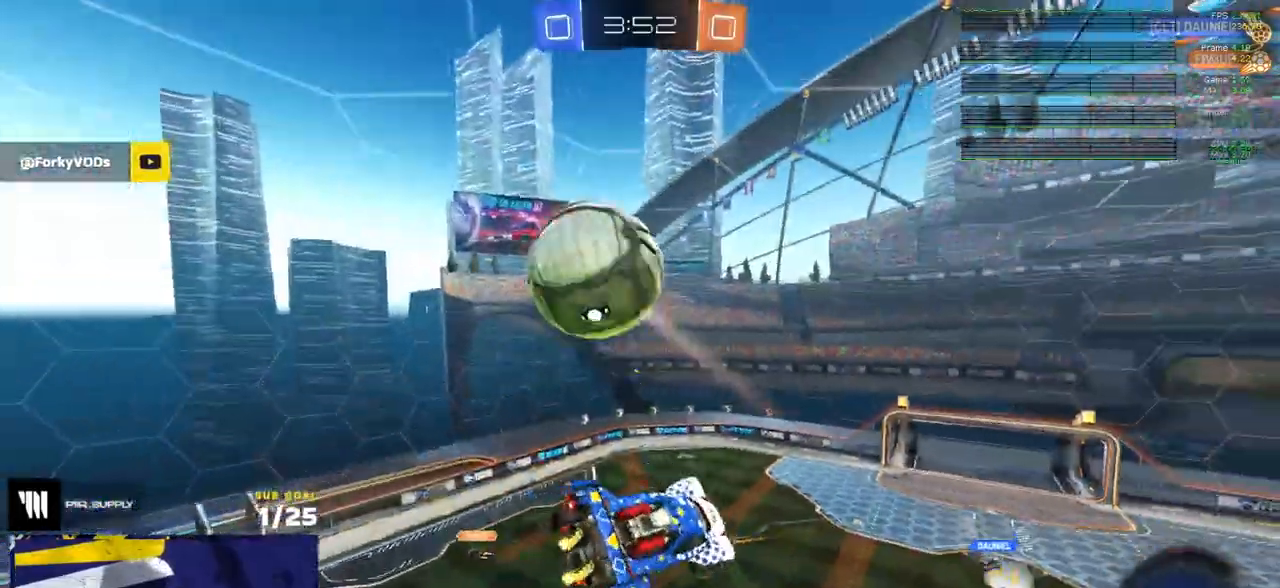
Gameplay with a controller (Xbox layout); each line is a JSON object with the inputs held at the frame after it. "events" lists button and stick changes between this image and that frame as [ms after this image, input, new state], when the widget could be followed in between.
{"buttons": [], "left_stick": "up-left", "right_stick": "up", "events": [[50, "left_stick", "center"], [233, "left_stick", "up-right"], [250, "R2", "up"], [300, "left_stick", "center"], [417, "right_stick", "up"], [483, "left_stick", "up-left"]]}
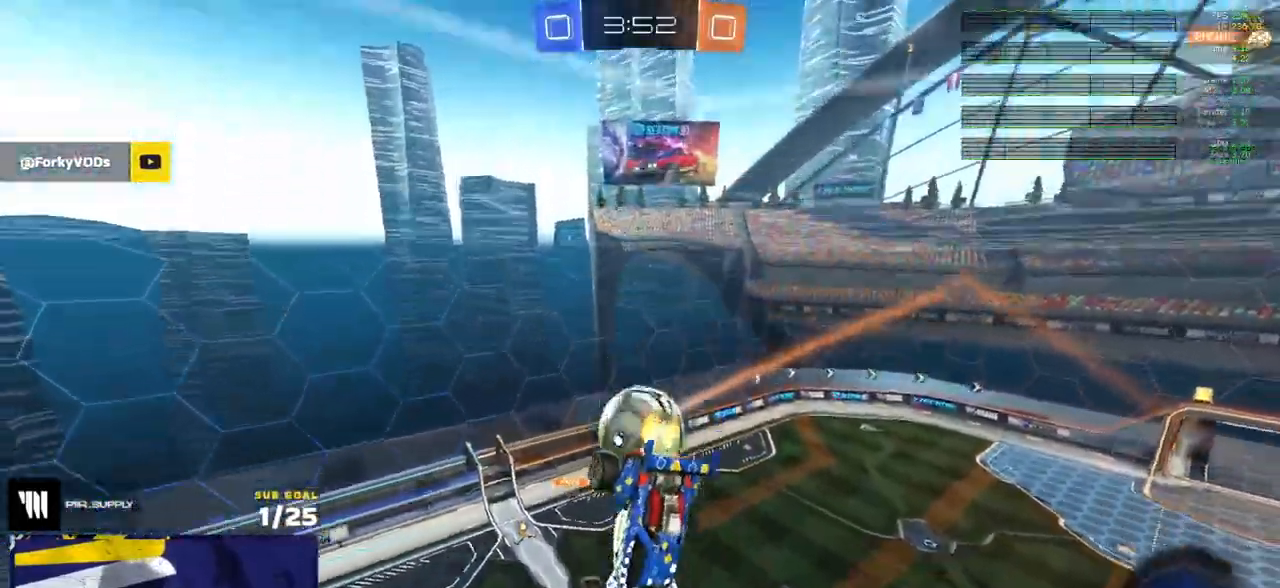
{"buttons": ["L1", "R2"], "left_stick": "center", "right_stick": "up", "events": [[17, "R2", "down"], [67, "R2", "up"], [67, "left_stick", "up"], [167, "left_stick", "center"], [333, "L1", "down"], [333, "left_stick", "down-left"], [383, "left_stick", "left"], [467, "R2", "down"], [500, "left_stick", "center"]]}
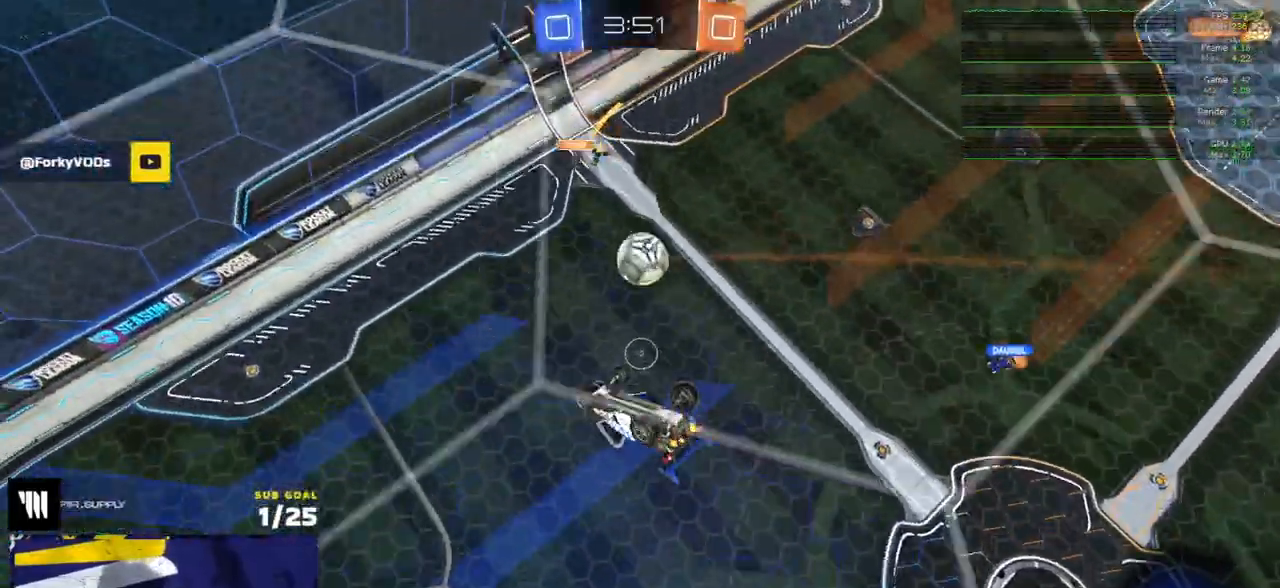
{"buttons": ["R2"], "left_stick": "center", "right_stick": "up", "events": [[17, "L1", "up"]]}
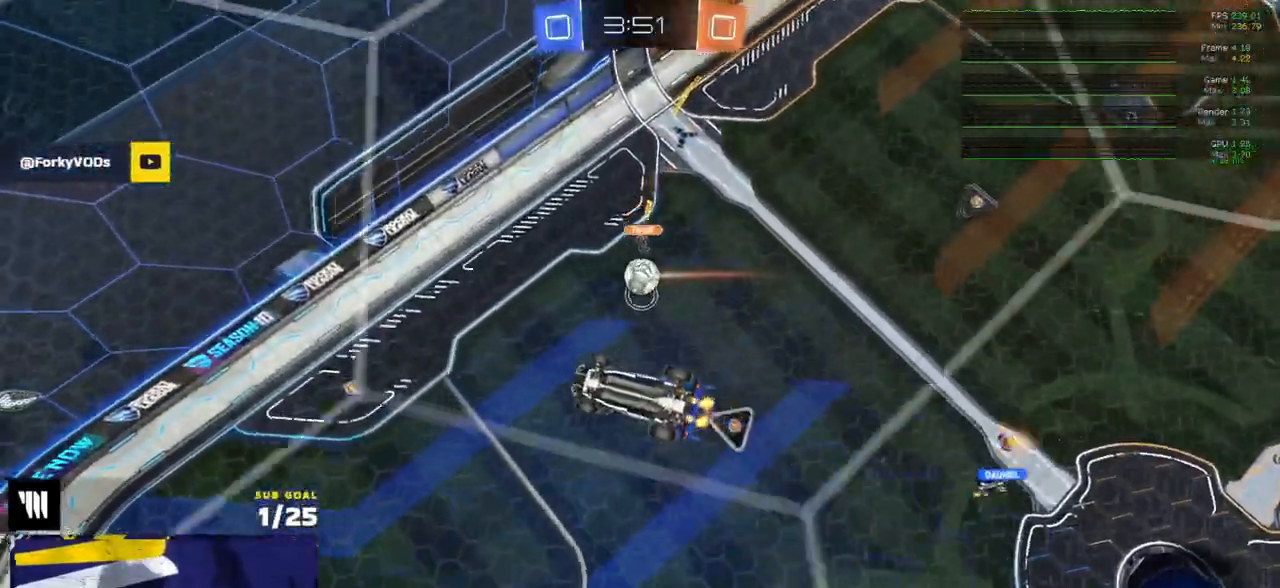
{"buttons": ["R2"], "left_stick": "center", "right_stick": "center", "events": [[250, "right_stick", "center"]]}
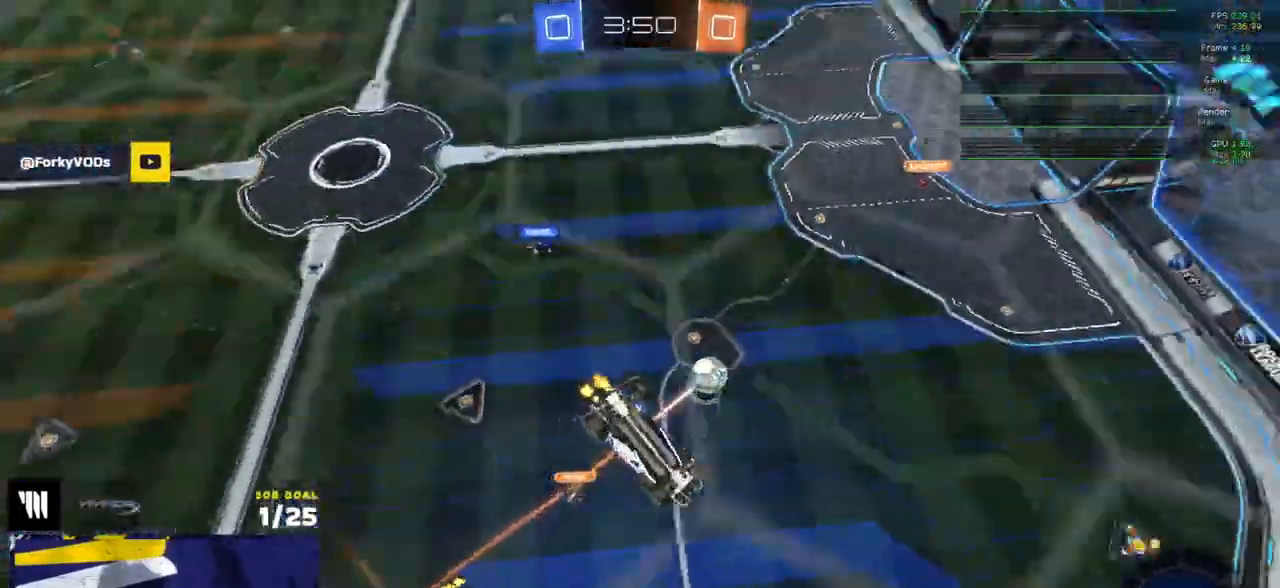
{"buttons": ["R2"], "left_stick": "center", "right_stick": "center", "events": []}
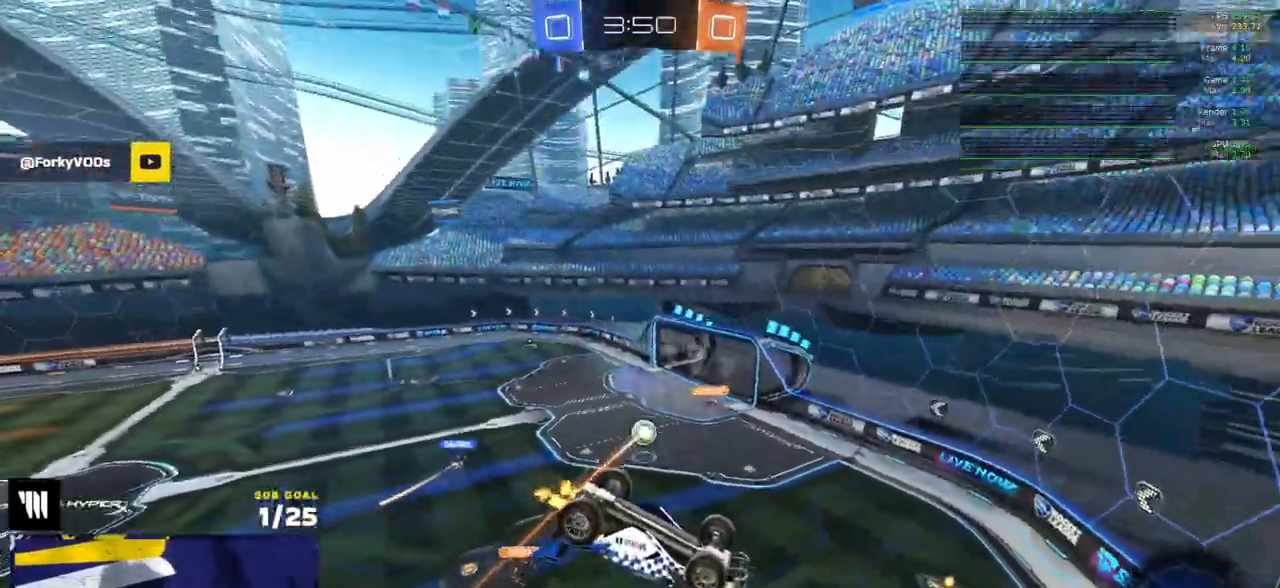
{"buttons": ["R2"], "left_stick": "center", "right_stick": "center", "events": [[50, "L3", "down"], [50, "left_stick", "down"], [200, "L3", "up"], [233, "left_stick", "center"], [333, "left_stick", "up-right"], [467, "left_stick", "center"]]}
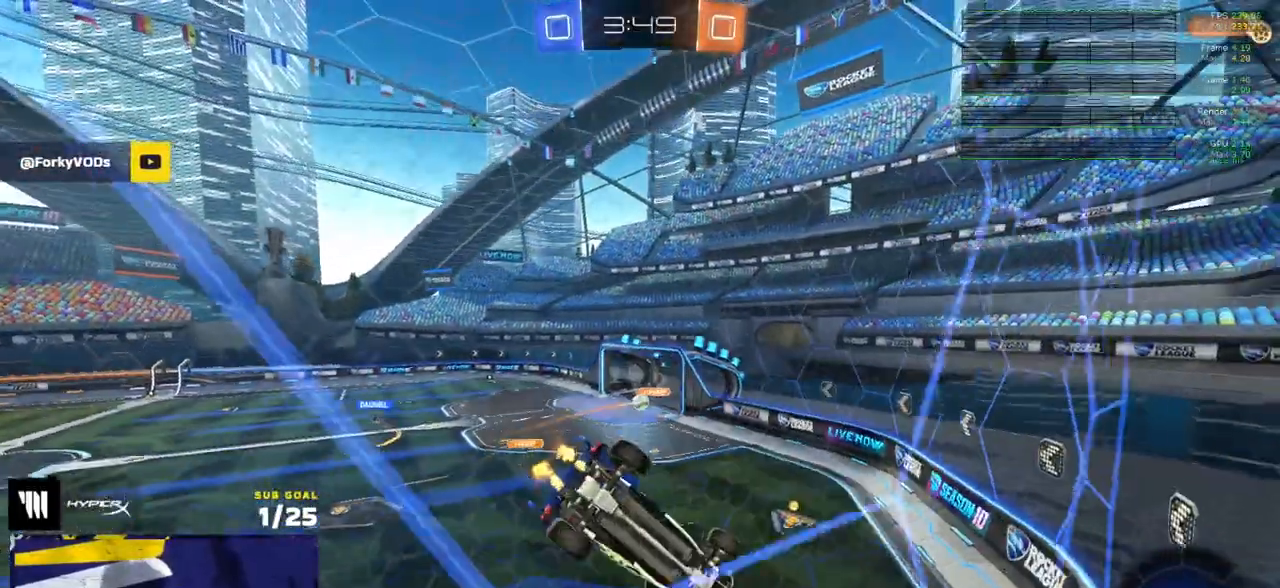
{"buttons": ["L1", "R2"], "left_stick": "down", "right_stick": "center", "events": [[133, "A", "down"], [217, "SELECT", "down"], [350, "SELECT", "up"], [350, "left_stick", "down"], [383, "A", "up"], [383, "L1", "down"]]}
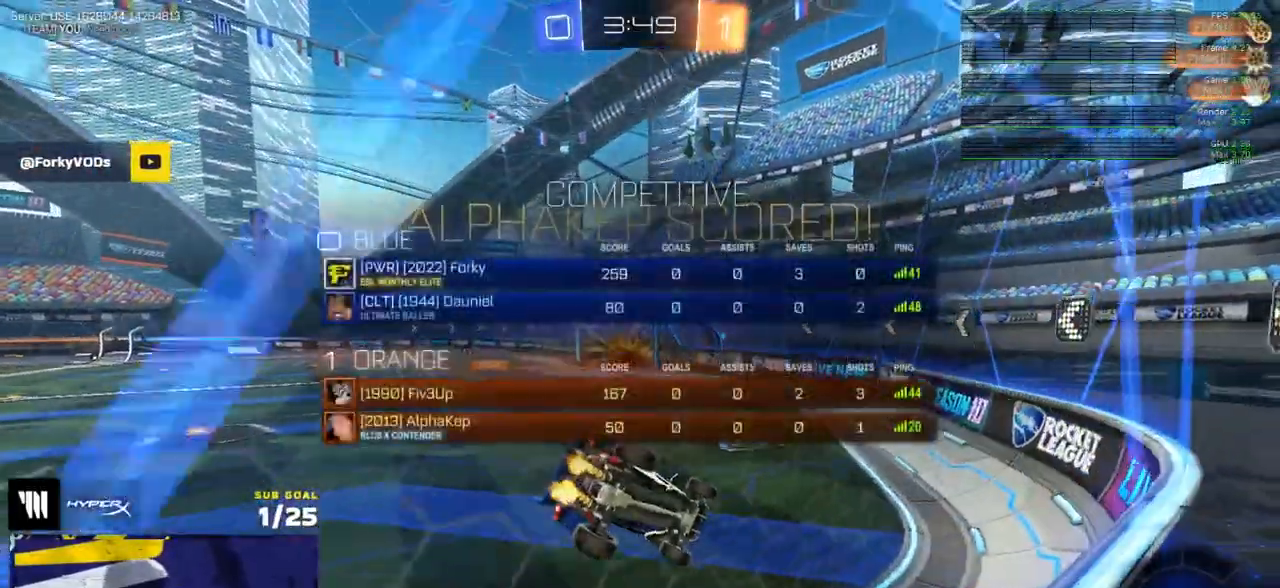
{"buttons": ["R2"], "left_stick": "center", "right_stick": "center", "events": [[17, "left_stick", "down-right"], [283, "L1", "up"], [283, "SELECT", "down"], [400, "left_stick", "center"], [433, "SELECT", "up"]]}
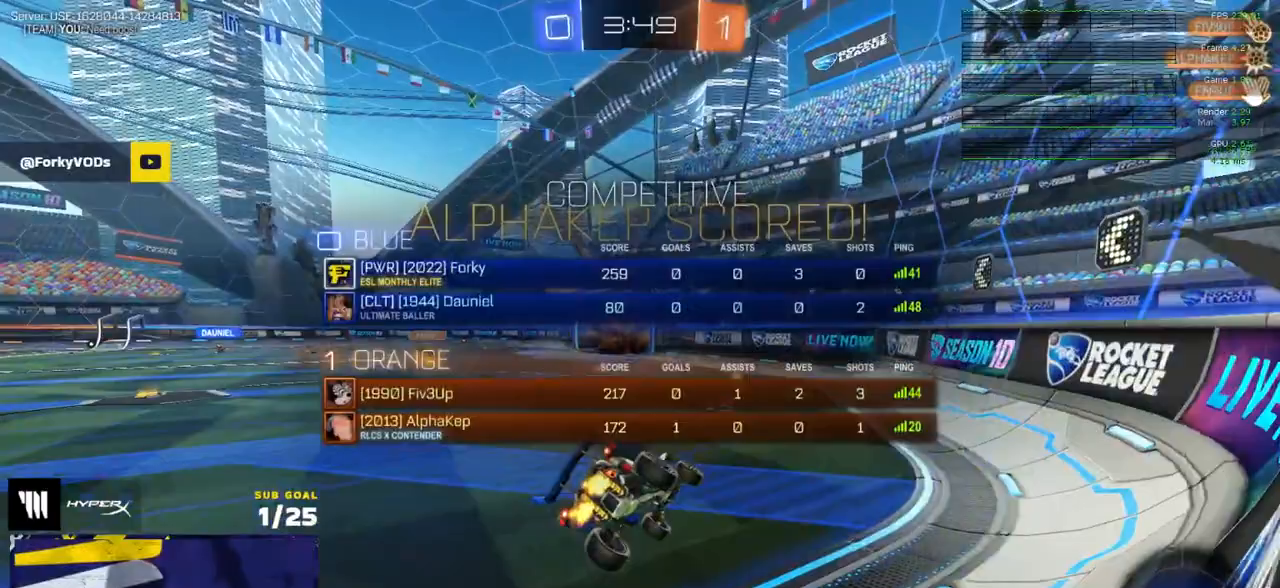
{"buttons": ["L1", "R1", "R2"], "left_stick": "up", "right_stick": "center", "events": [[67, "A", "down"], [100, "left_stick", "up-right"], [117, "A", "up"], [250, "left_stick", "left"], [433, "A", "down"], [433, "R1", "down"], [500, "A", "up"], [500, "L1", "down"], [500, "left_stick", "up"]]}
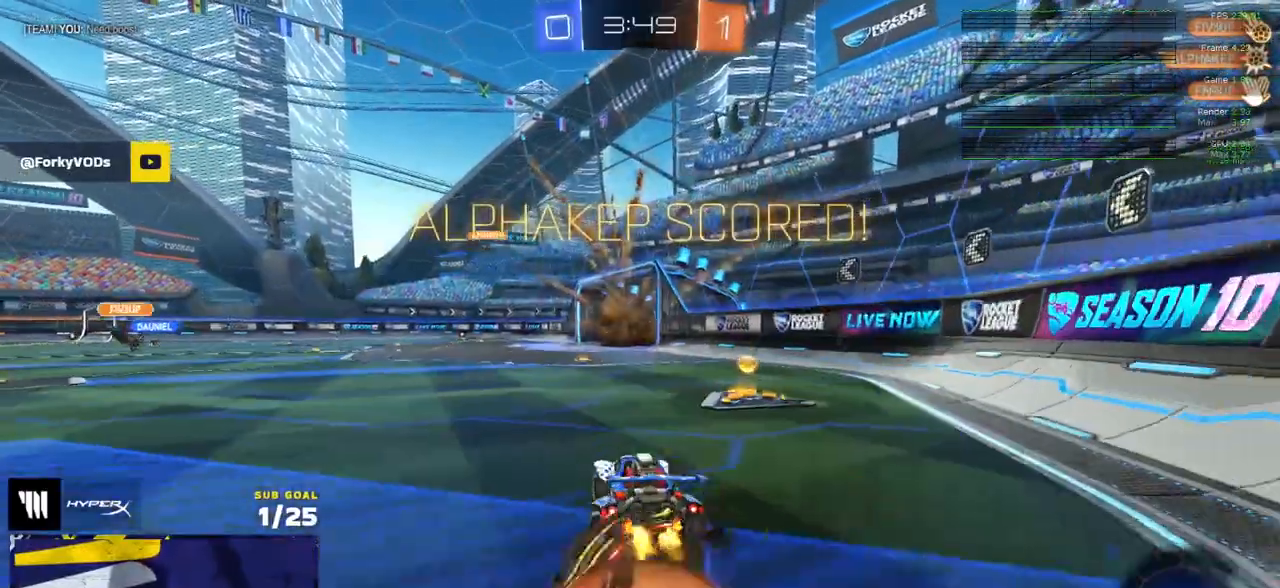
{"buttons": ["R1", "L3"], "left_stick": "down-right", "right_stick": "center", "events": [[33, "left_stick", "right"], [50, "A", "down"], [67, "L3", "down"], [117, "left_stick", "down-left"], [133, "A", "up"], [133, "R1", "up"], [133, "R2", "up"], [150, "L1", "up"], [167, "L3", "up"], [317, "L3", "down"], [333, "R1", "down"], [333, "R2", "down"], [400, "R2", "up"], [433, "R1", "up"], [450, "R1", "down"], [467, "left_stick", "down-right"]]}
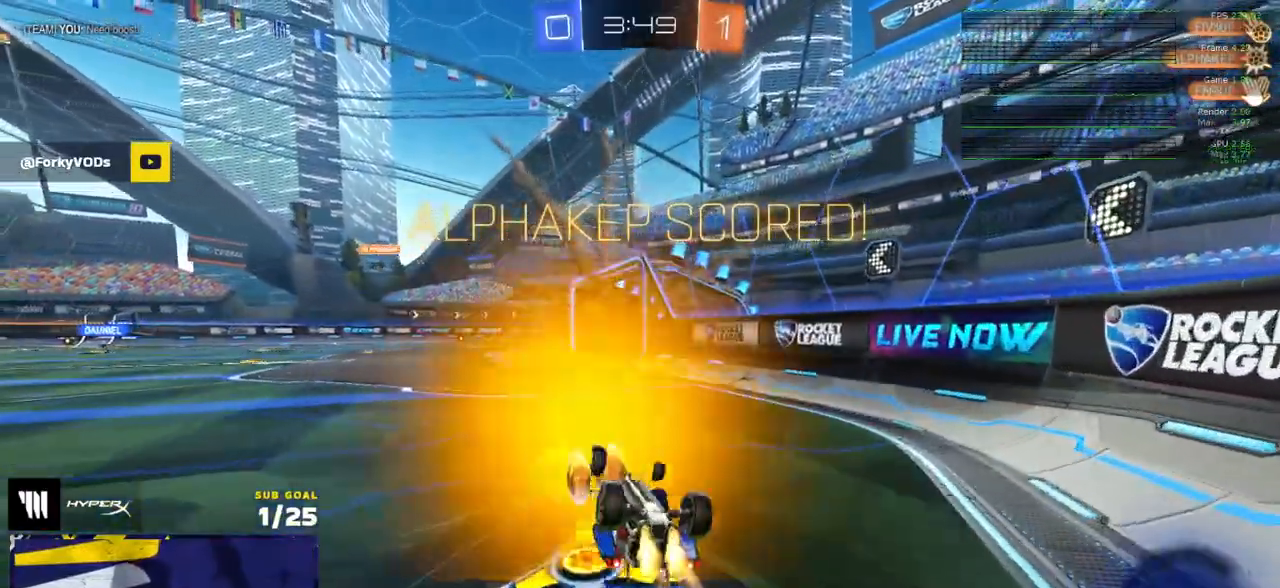
{"buttons": ["R2"], "left_stick": "center", "right_stick": "center", "events": [[100, "R1", "up"], [167, "R1", "down"], [217, "L3", "up"], [250, "R1", "up"], [283, "R2", "down"], [283, "left_stick", "center"]]}
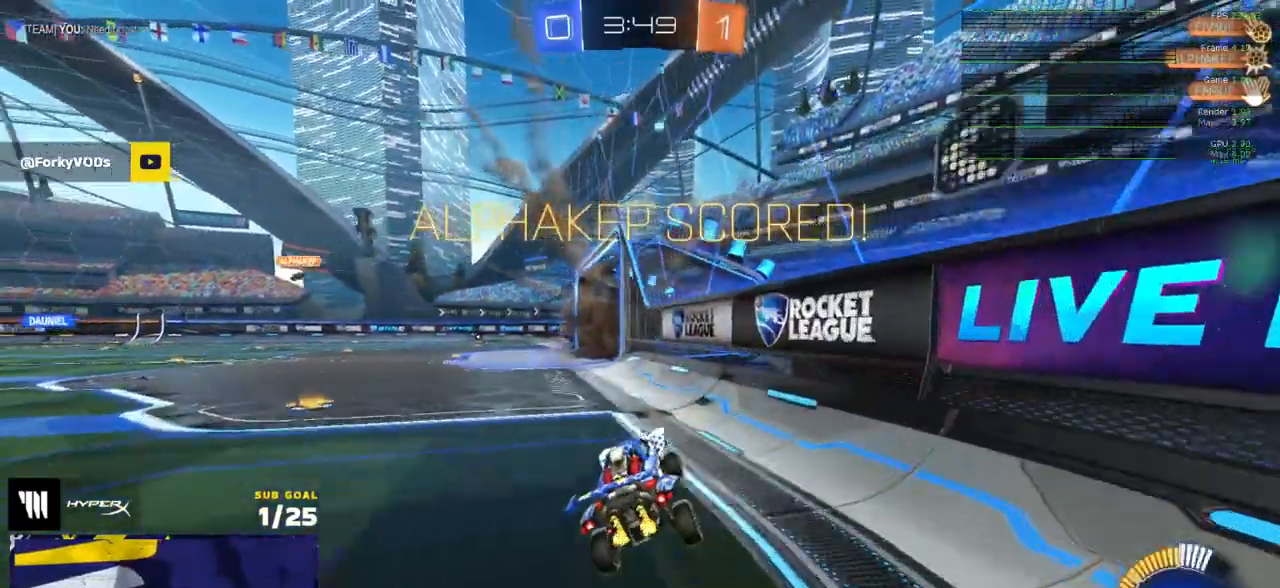
{"buttons": ["A", "R1"], "left_stick": "up-right", "right_stick": "center", "events": [[267, "left_stick", "left"], [417, "R1", "down"], [450, "R2", "up"], [467, "A", "down"], [500, "left_stick", "up-right"]]}
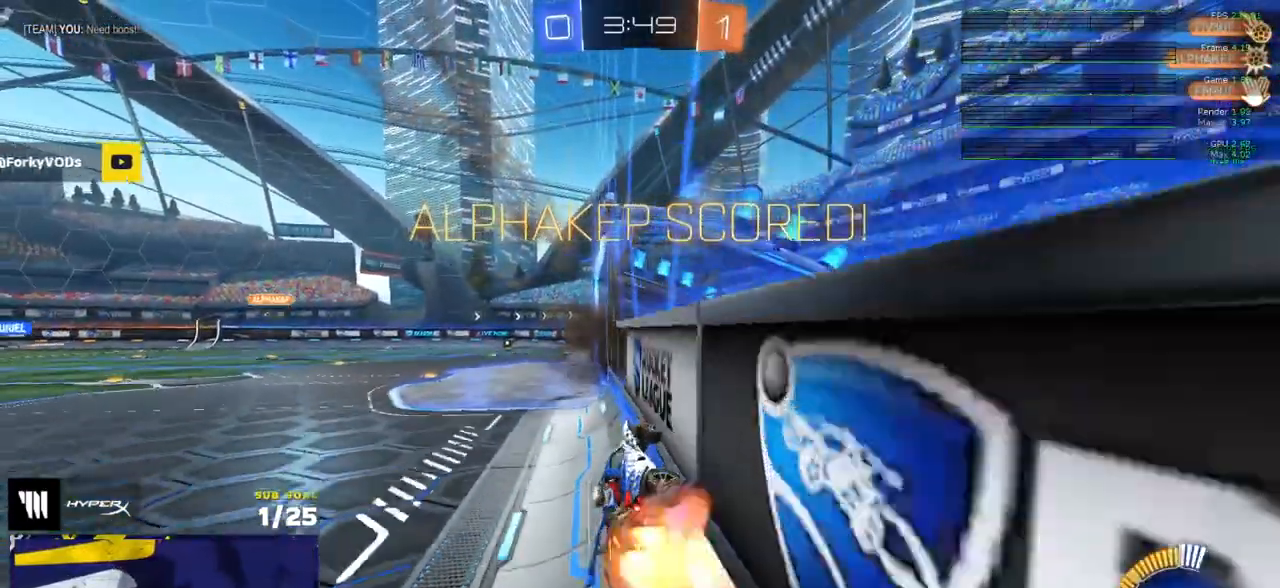
{"buttons": ["R2"], "left_stick": "right", "right_stick": "center", "events": [[33, "A", "up"], [67, "R2", "down"], [83, "A", "down"], [117, "left_stick", "left"], [167, "A", "up"], [250, "R2", "up"], [267, "left_stick", "right"], [283, "A", "down"], [333, "R2", "down"], [350, "A", "up"], [383, "A", "down"], [467, "A", "up"], [483, "R1", "up"]]}
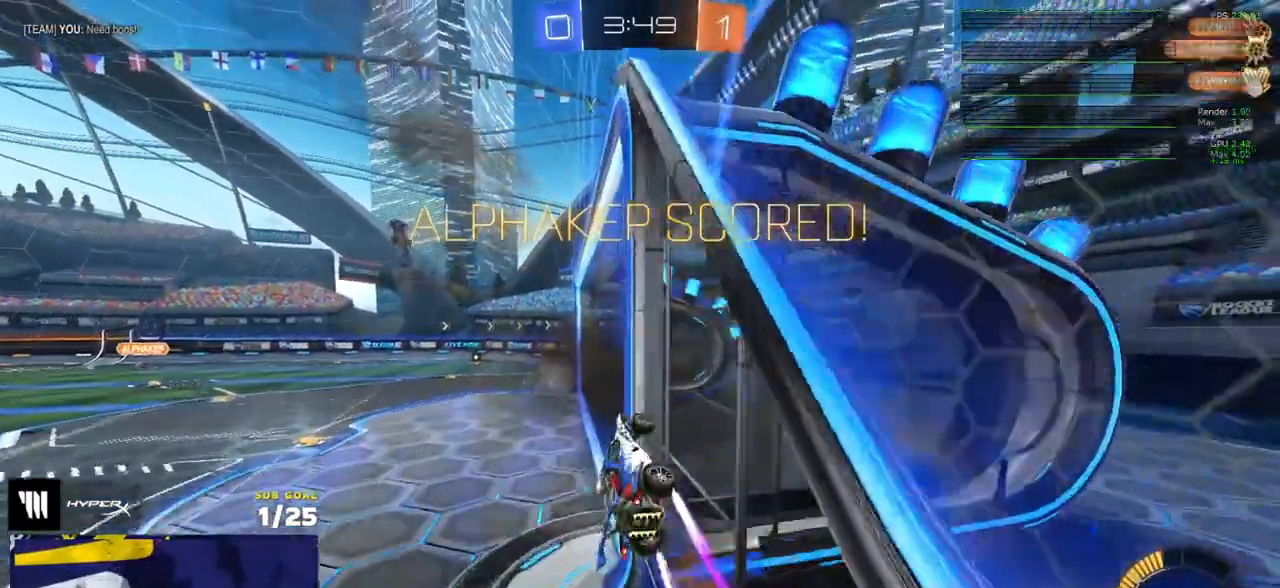
{"buttons": ["R2"], "left_stick": "right", "right_stick": "center", "events": [[50, "left_stick", "center"], [200, "left_stick", "right"], [217, "SELECT", "down"], [483, "SELECT", "up"]]}
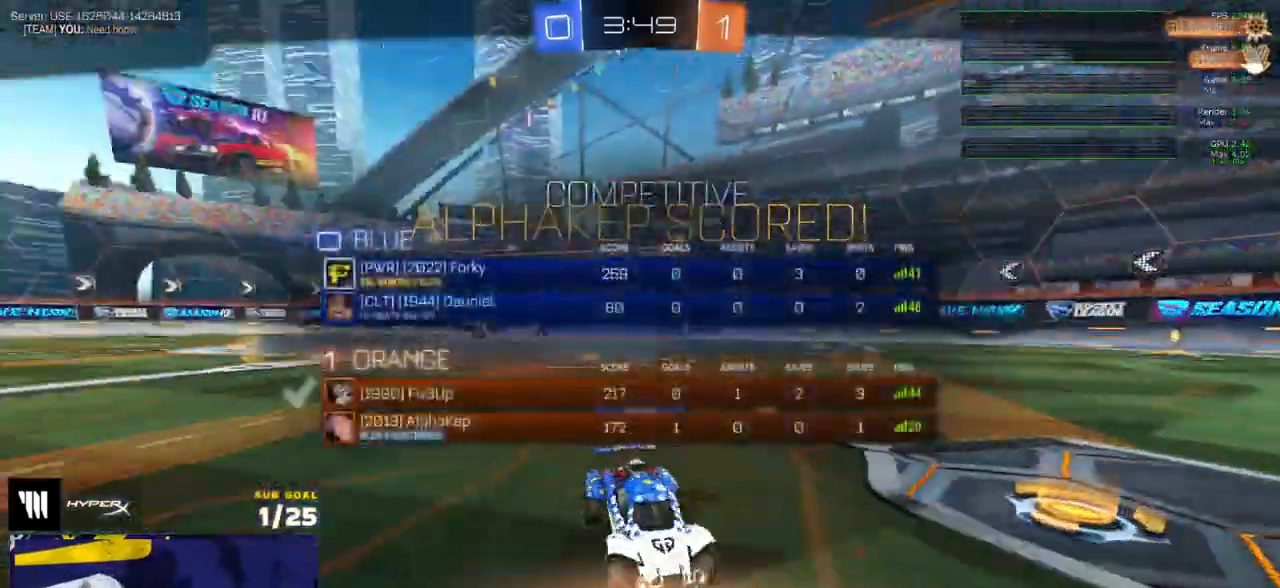
{"buttons": ["R2"], "left_stick": "center", "right_stick": "center", "events": [[33, "R2", "up"], [117, "left_stick", "center"], [267, "A", "down"], [317, "R2", "down"], [350, "A", "up"]]}
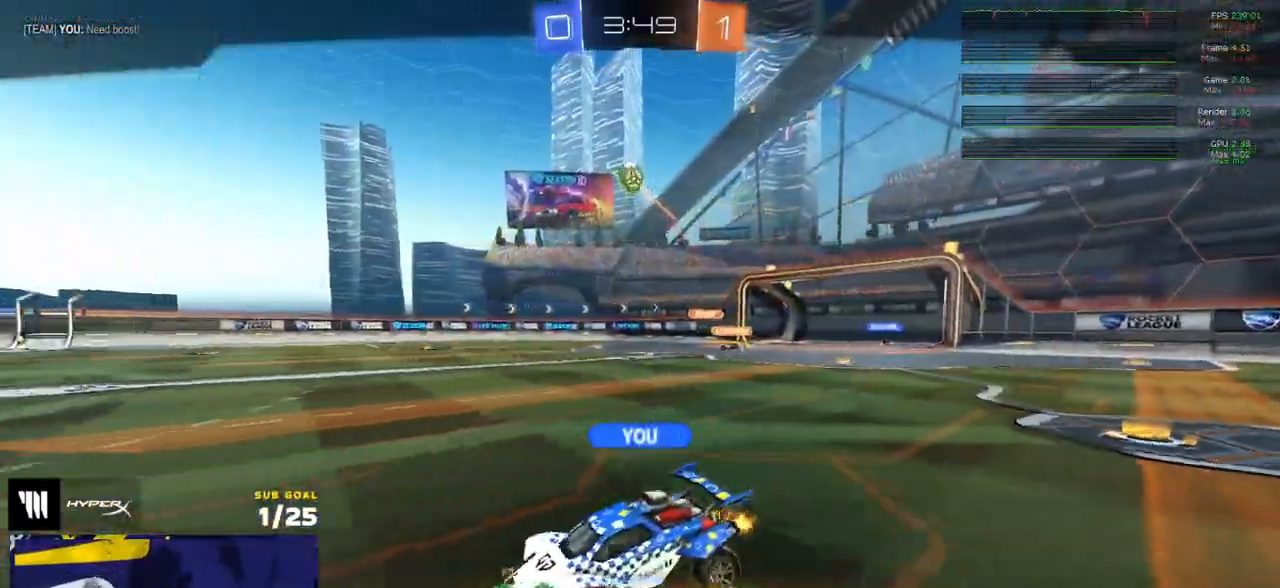
{"buttons": ["R2"], "left_stick": "center", "right_stick": "center", "events": [[83, "Y", "down"], [167, "Y", "up"]]}
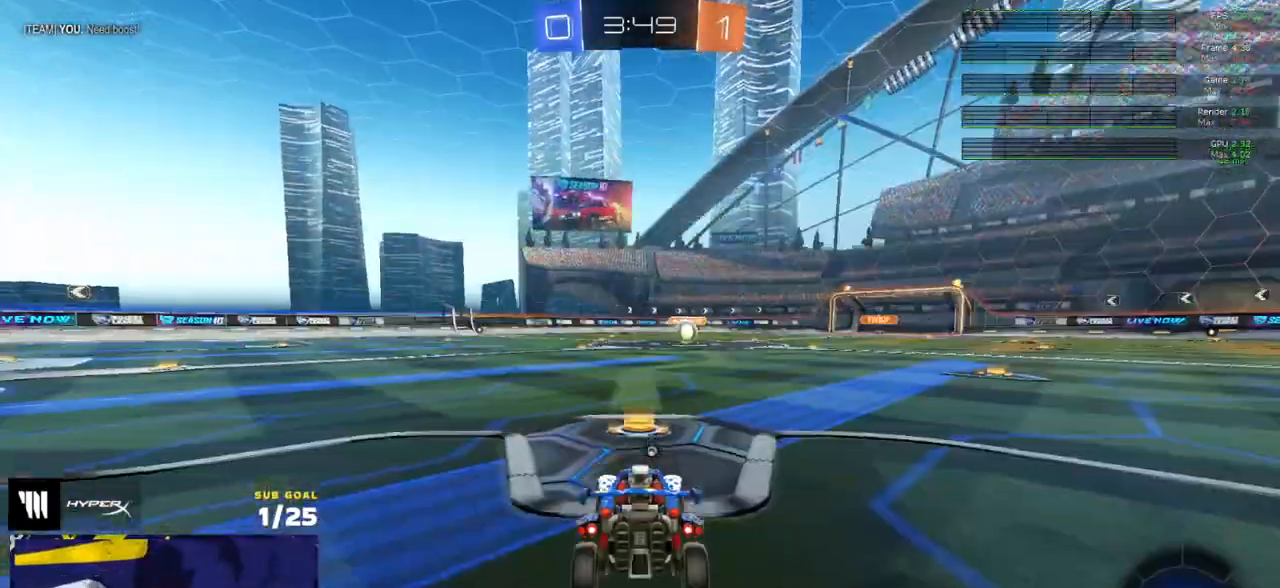
{"buttons": ["Y", "R2"], "left_stick": "center", "right_stick": "center", "events": [[333, "Y", "down"], [400, "Y", "up"], [467, "Y", "down"]]}
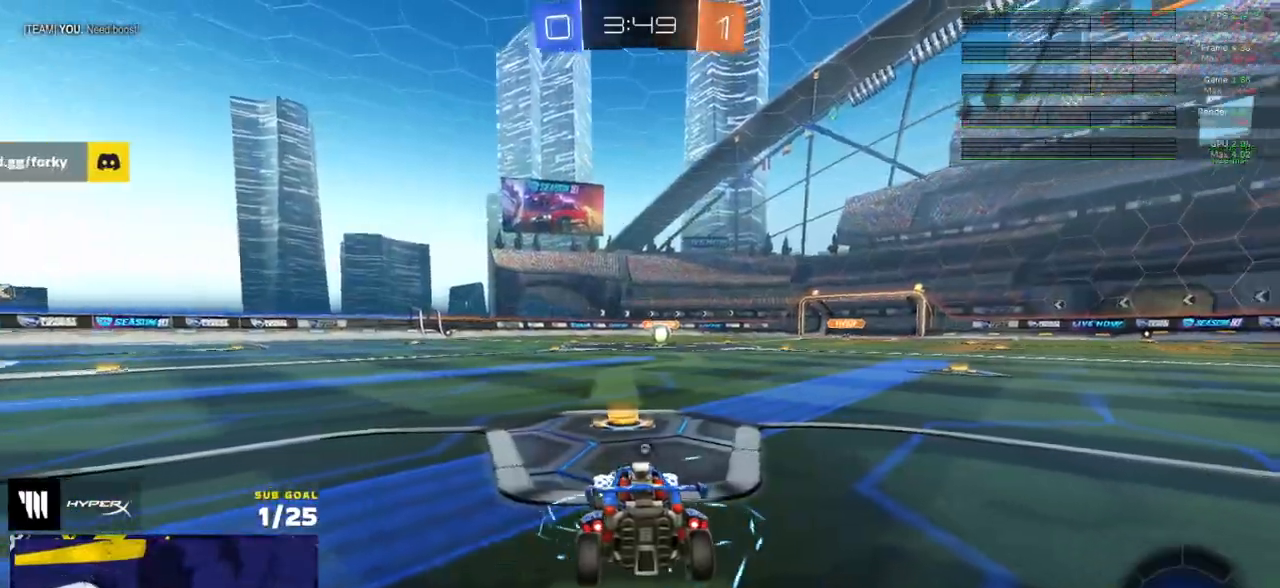
{"buttons": ["R2", "SELECT"], "left_stick": "center", "right_stick": "center", "events": [[50, "Y", "up"], [350, "SELECT", "down"]]}
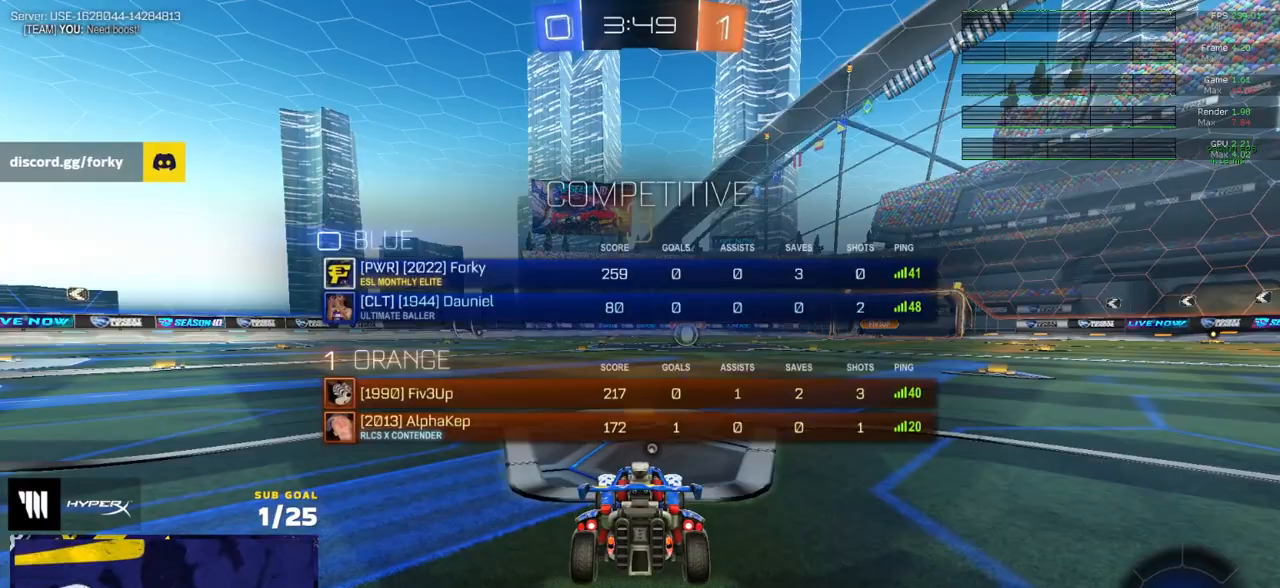
{"buttons": ["R2", "SELECT"], "left_stick": "center", "right_stick": "center", "events": [[200, "Y", "down"], [283, "Y", "up"], [383, "Y", "down"], [433, "Y", "up"]]}
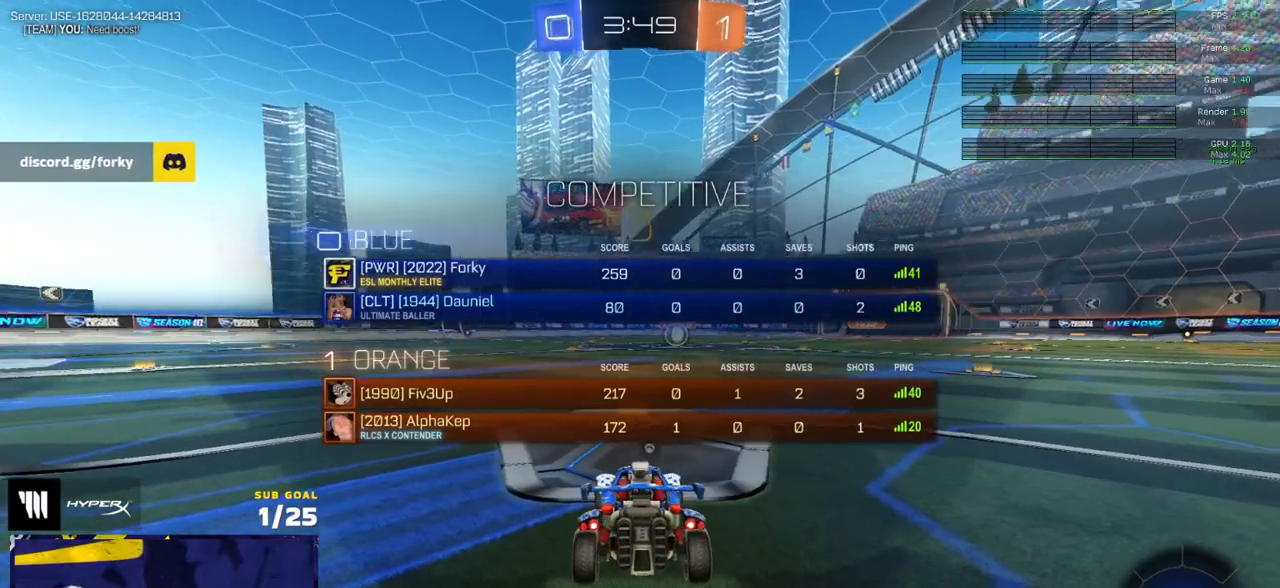
{"buttons": ["R2", "SELECT"], "left_stick": "center", "right_stick": "center", "events": []}
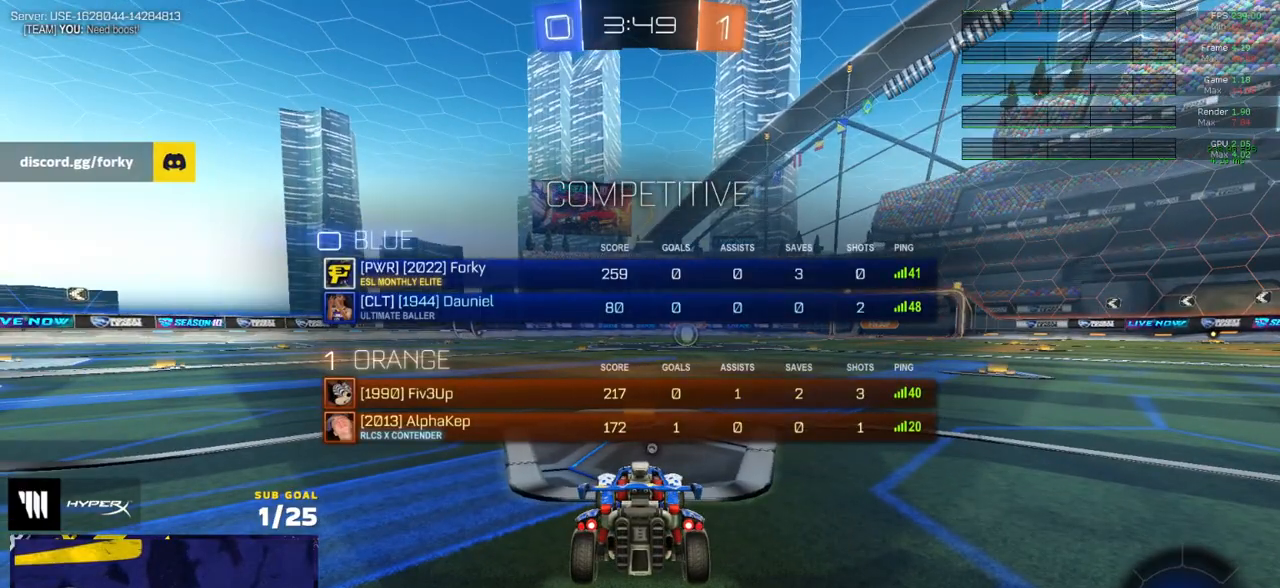
{"buttons": ["R2", "SELECT"], "left_stick": "center", "right_stick": "center", "events": [[333, "SELECT", "up"], [417, "SELECT", "down"]]}
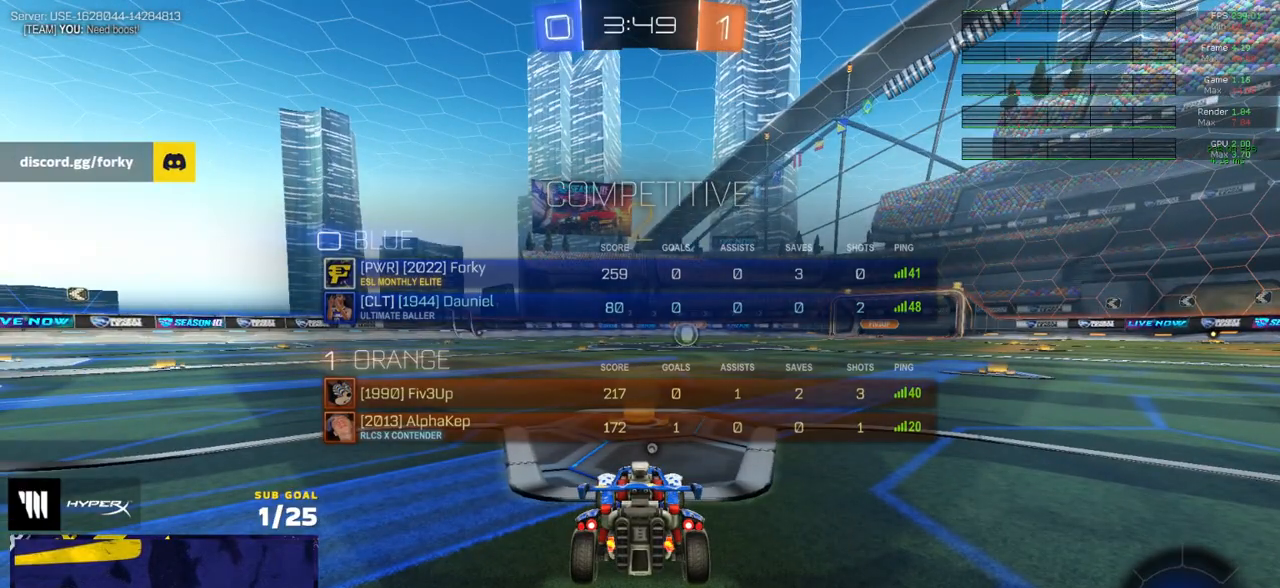
{"buttons": ["R2", "SELECT"], "left_stick": "center", "right_stick": "up", "events": [[433, "right_stick", "up"]]}
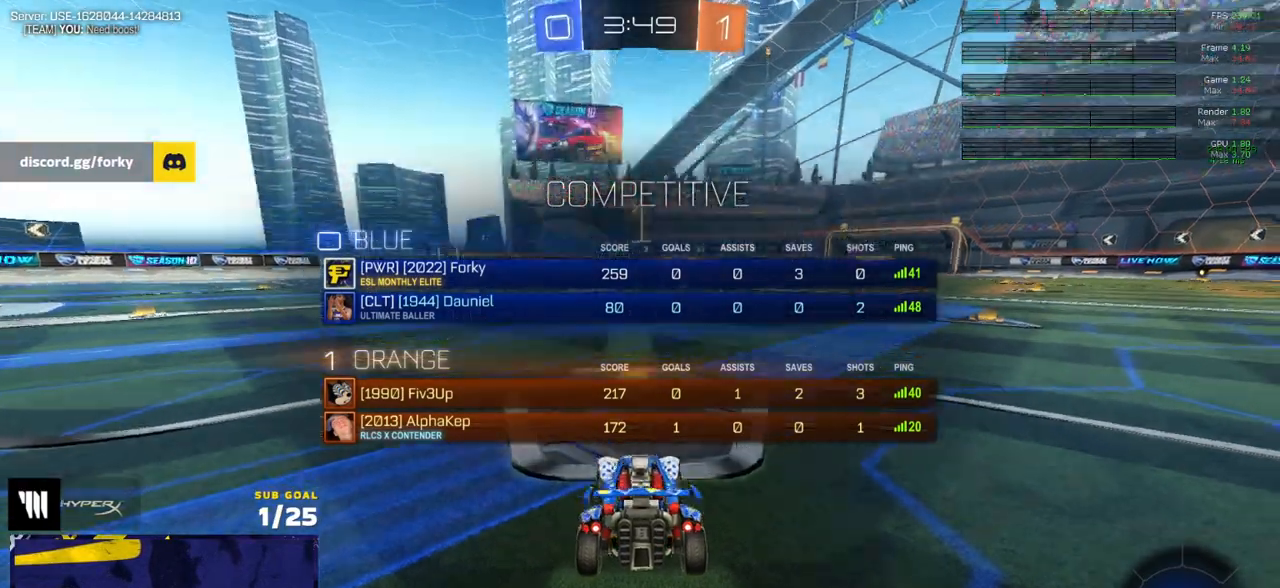
{"buttons": ["R1", "R2"], "left_stick": "up", "right_stick": "center", "events": [[83, "SELECT", "up"], [83, "right_stick", "center"], [417, "left_stick", "up"], [433, "R1", "down"]]}
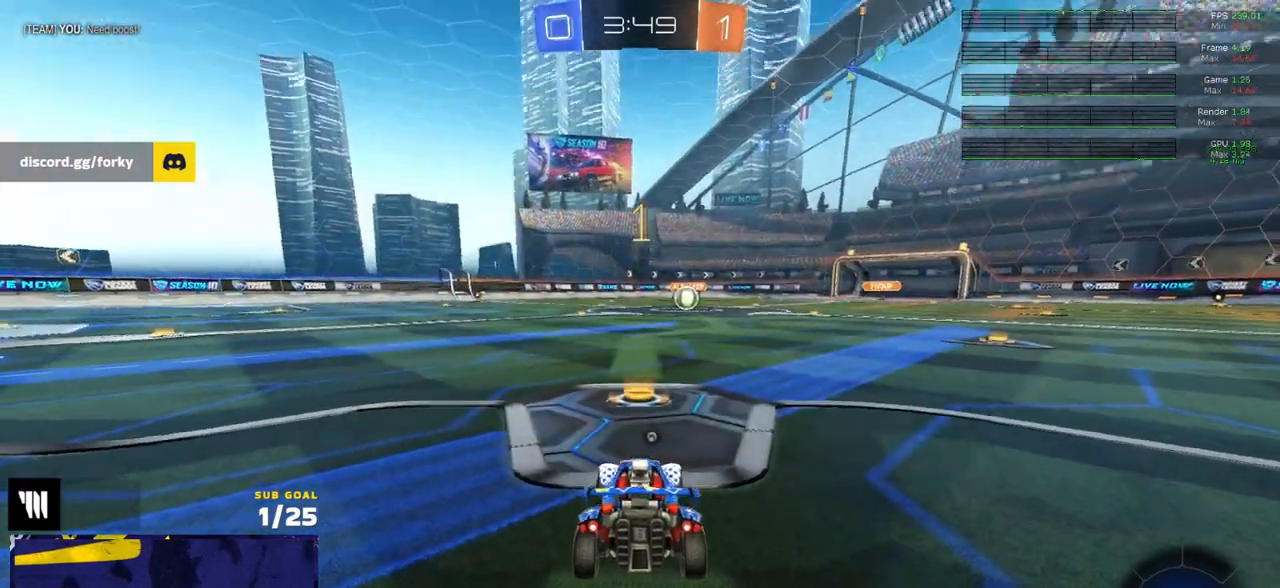
{"buttons": ["R1", "R2"], "left_stick": "center", "right_stick": "center", "events": [[367, "left_stick", "center"]]}
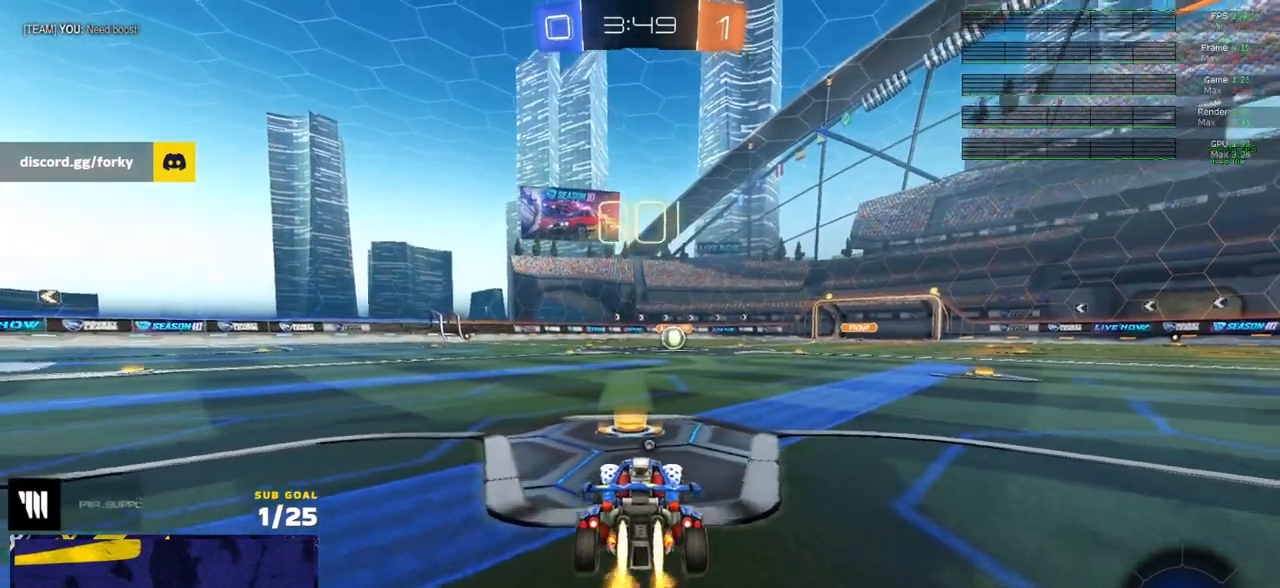
{"buttons": ["R1", "R2", "L3"], "left_stick": "down", "right_stick": "center", "events": [[217, "left_stick", "up-left"], [267, "A", "down"], [267, "L3", "down"], [333, "A", "up"], [367, "A", "down"], [450, "left_stick", "down"], [467, "A", "up"]]}
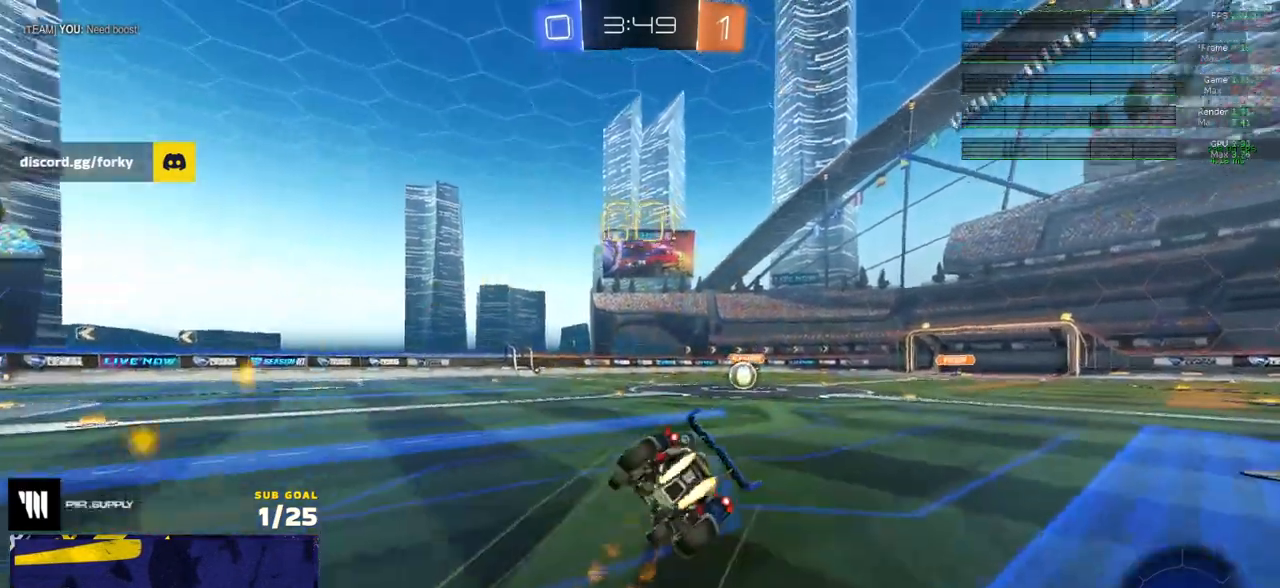
{"buttons": ["X", "R1", "R2", "L3"], "left_stick": "down", "right_stick": "center", "events": [[183, "X", "down"], [200, "left_stick", "down-right"], [483, "left_stick", "down"]]}
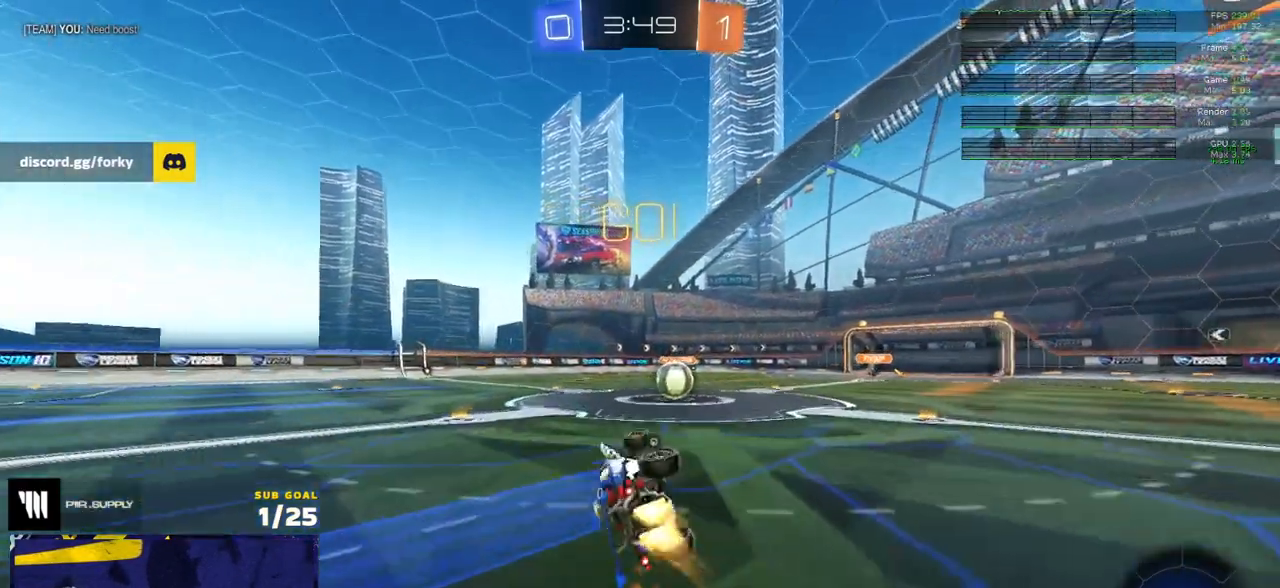
{"buttons": ["R2"], "left_stick": "center", "right_stick": "center", "events": [[133, "L3", "up"], [183, "Y", "down"], [200, "R1", "up"], [200, "left_stick", "center"], [267, "X", "up"], [283, "Y", "up"], [317, "left_stick", "left"], [433, "left_stick", "center"]]}
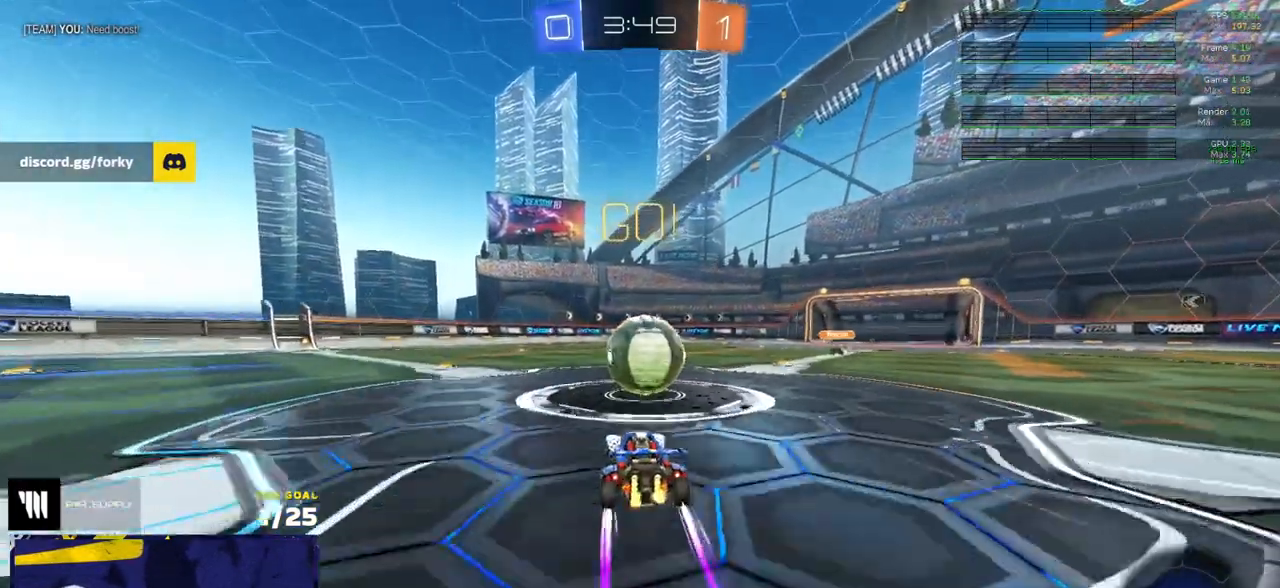
{"buttons": ["A", "L1", "R2"], "left_stick": "down-left", "right_stick": "center", "events": [[33, "A", "down"], [33, "left_stick", "right"], [183, "A", "up"], [183, "L1", "down"], [183, "left_stick", "up"], [233, "A", "down"], [233, "L3", "down"], [317, "L3", "up"], [317, "left_stick", "down-left"]]}
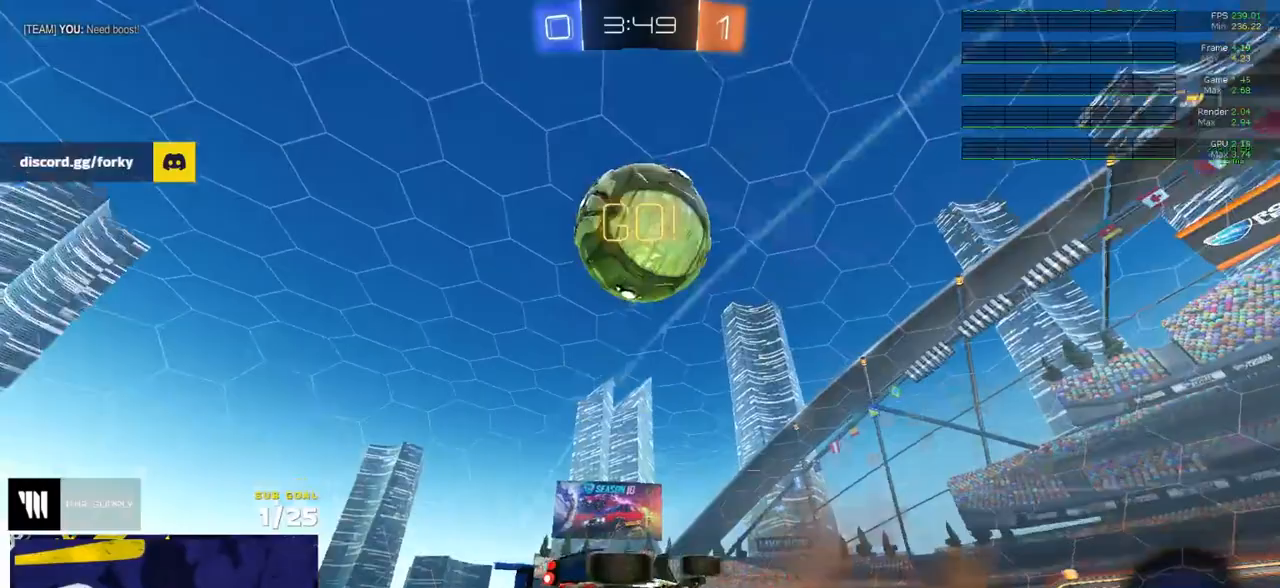
{"buttons": ["L1", "R2"], "left_stick": "left", "right_stick": "center", "events": [[67, "A", "up"], [183, "Y", "down"], [283, "Y", "up"], [400, "left_stick", "left"]]}
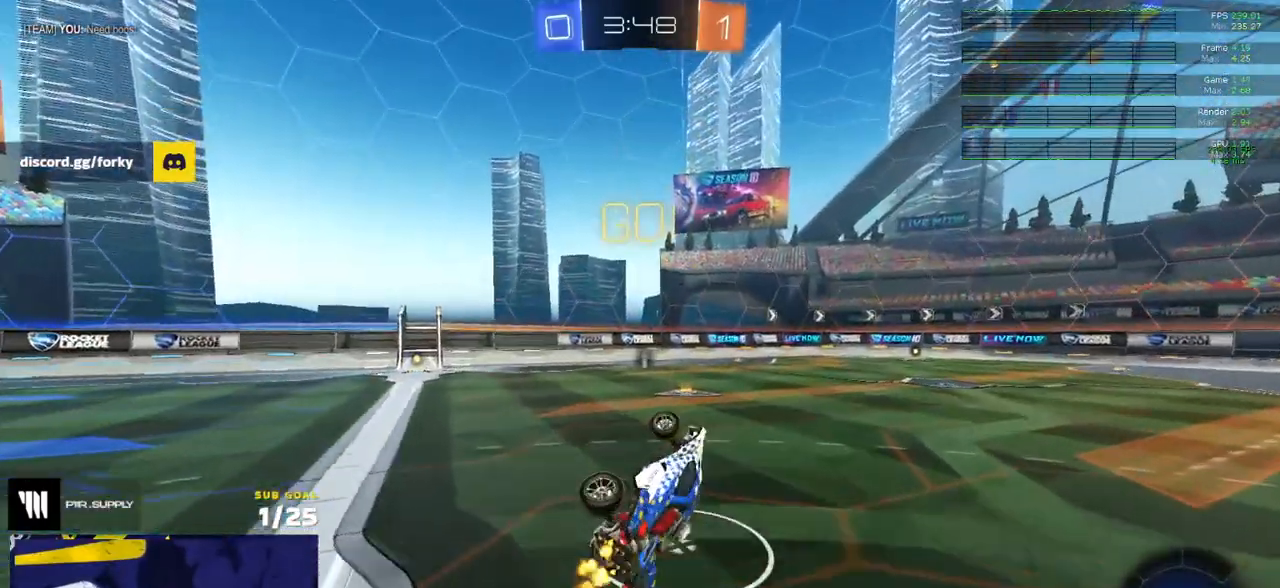
{"buttons": ["R2"], "left_stick": "center", "right_stick": "center", "events": [[50, "left_stick", "up-left"], [133, "L1", "up"], [250, "left_stick", "up-right"], [317, "left_stick", "center"], [383, "left_stick", "left"], [483, "left_stick", "center"]]}